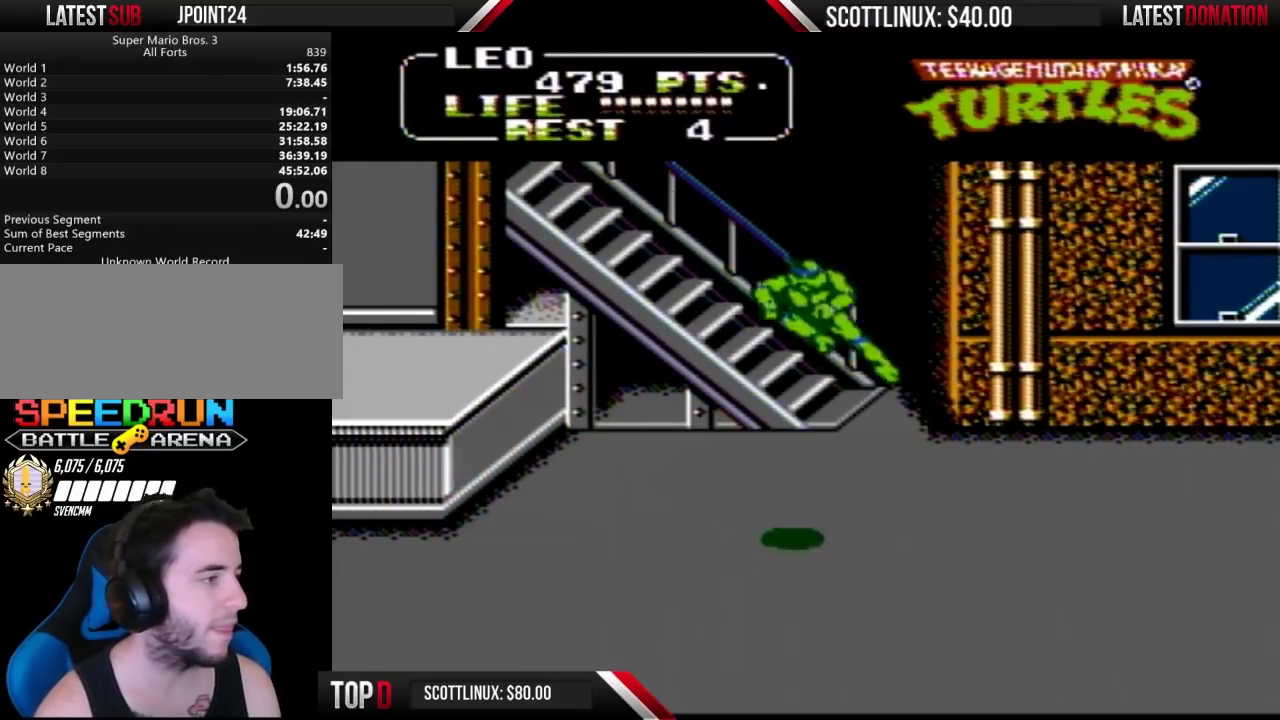
Gameplay with a controller (Nintendo layout); each line is a JSON object with the inputs held at the frame after it. "events" lists button and stick changes between this image and that frame as [ms after this image, input, new state], when the widget could be followed in between. Not read: L3 R3.
{"buttons": ["DPAD_DOWN"], "events": [[133, "DPAD_DOWN", "down"], [333, "DPAD_RIGHT", "up"]]}
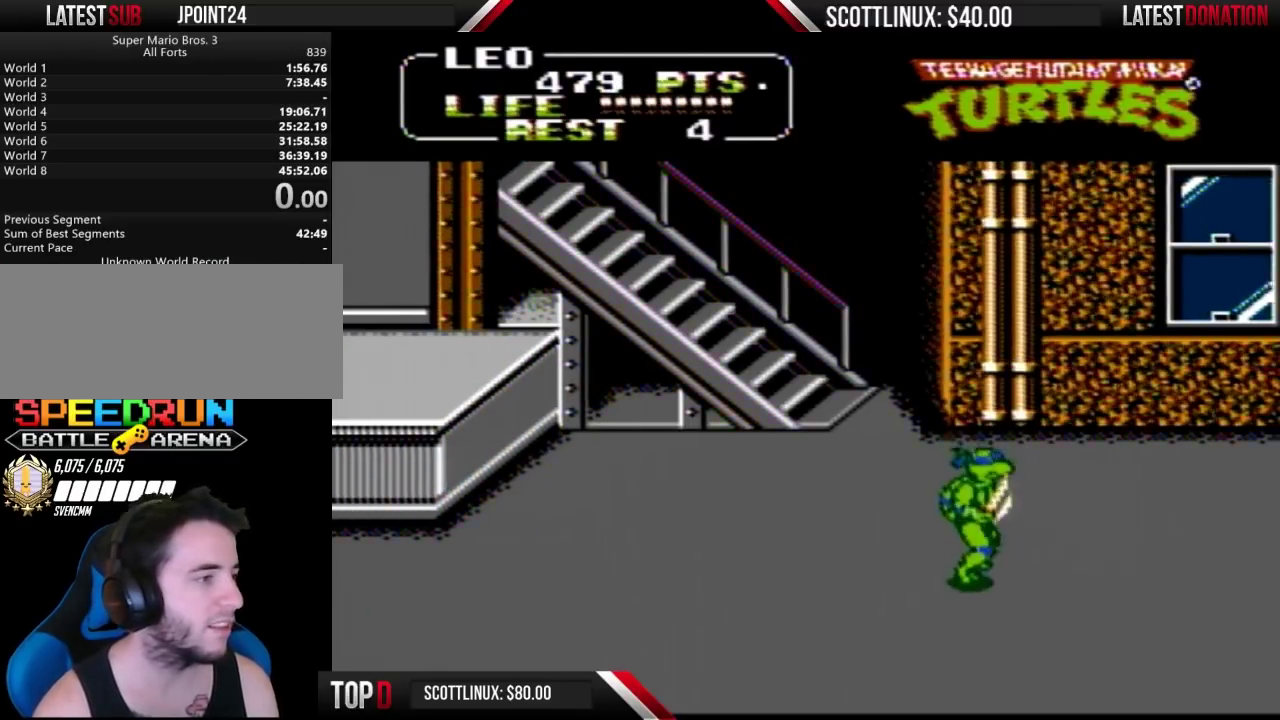
{"buttons": ["DPAD_RIGHT"], "events": [[33, "DPAD_RIGHT", "down"], [100, "DPAD_DOWN", "up"]]}
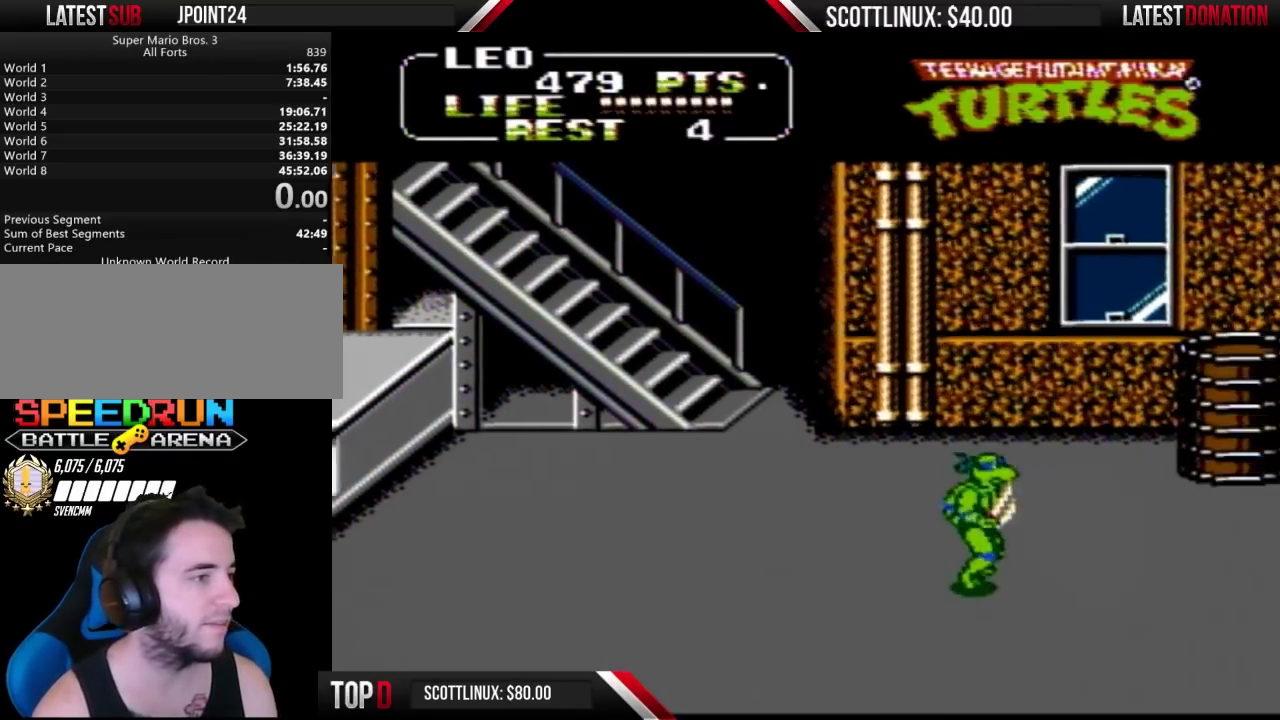
{"buttons": ["DPAD_RIGHT"], "events": []}
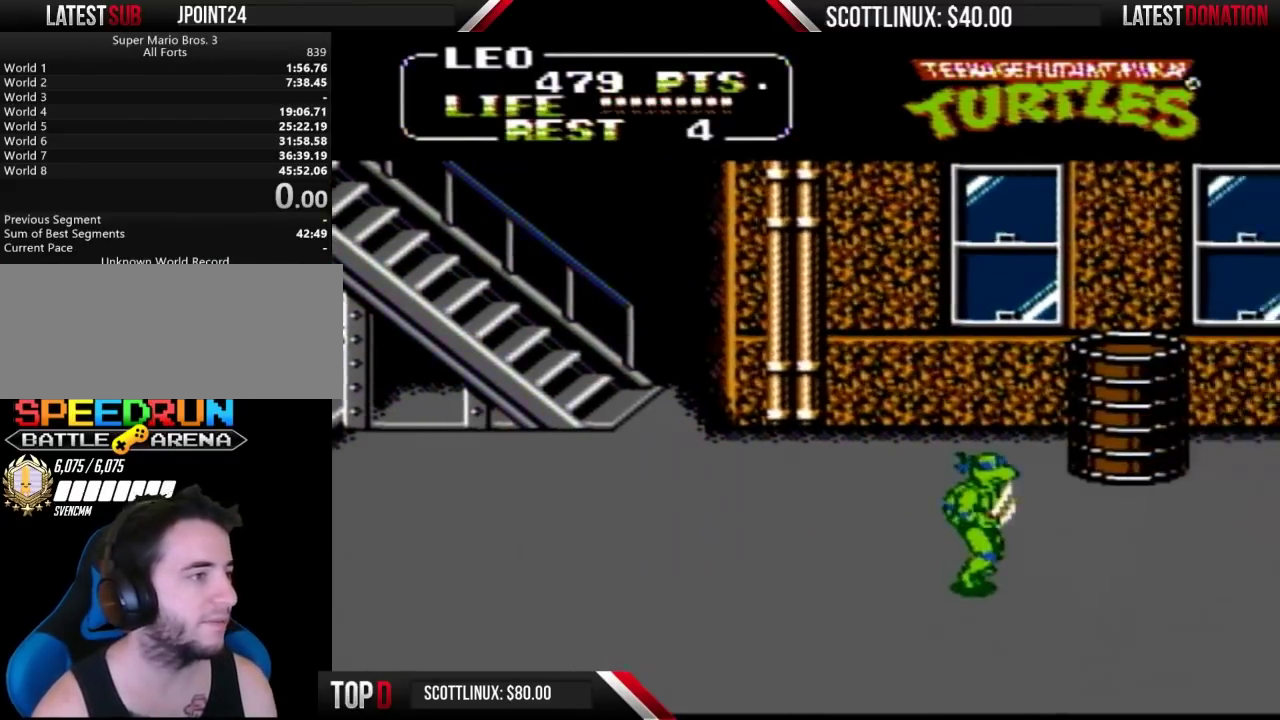
{"buttons": ["DPAD_RIGHT"], "events": [[100, "DPAD_UP", "down"], [400, "DPAD_UP", "up"]]}
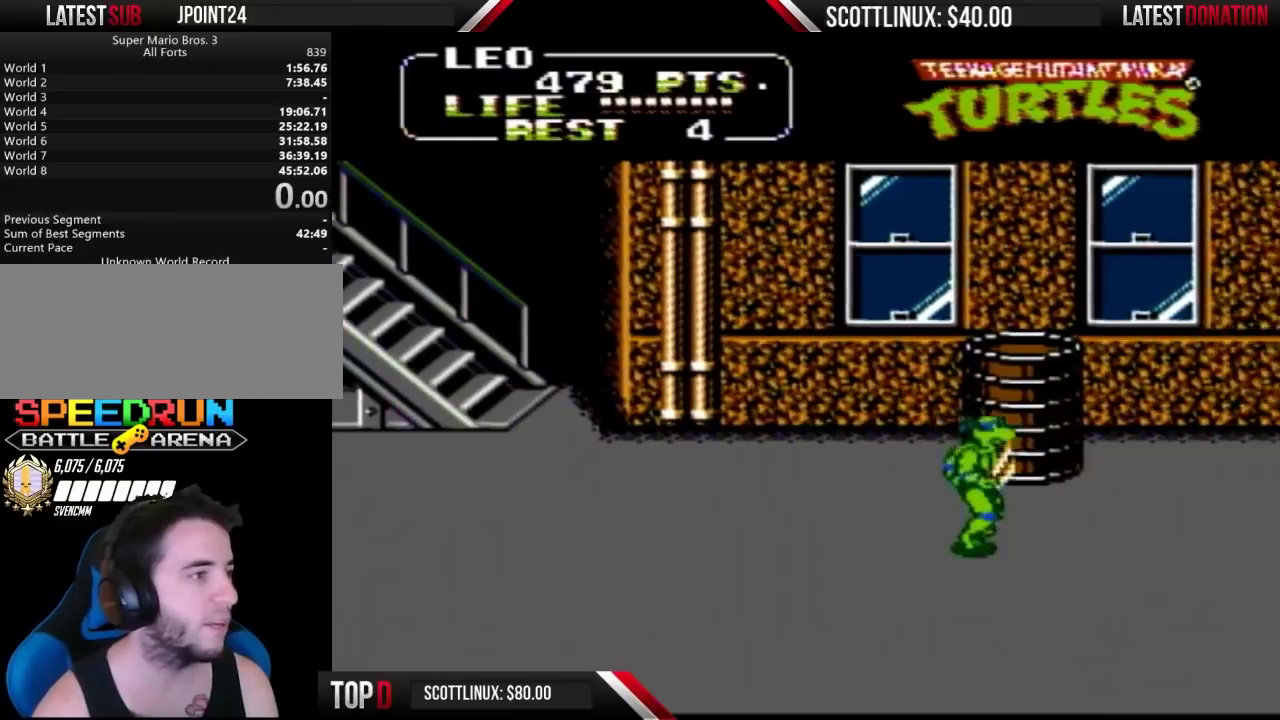
{"buttons": ["DPAD_RIGHT"], "events": []}
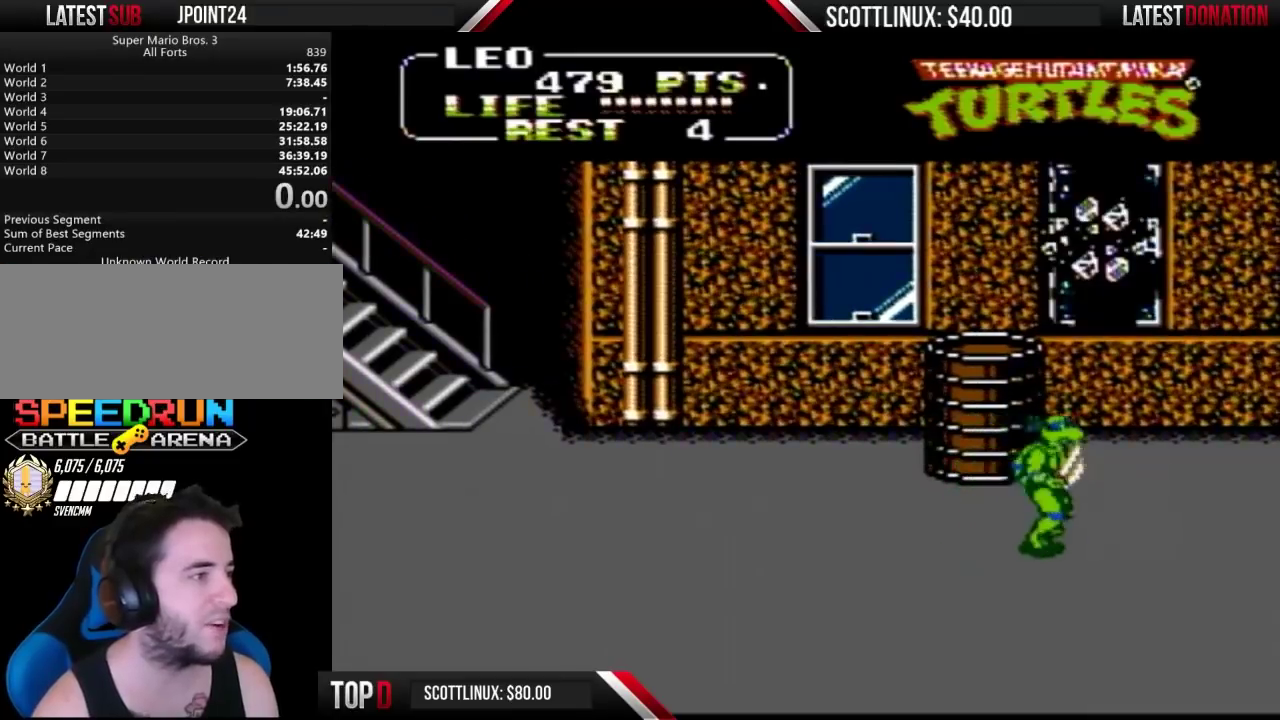
{"buttons": ["DPAD_UP", "DPAD_LEFT"], "events": [[67, "DPAD_UP", "down"], [267, "DPAD_RIGHT", "up"], [300, "DPAD_LEFT", "down"], [300, "DPAD_UP", "up"], [467, "DPAD_UP", "down"]]}
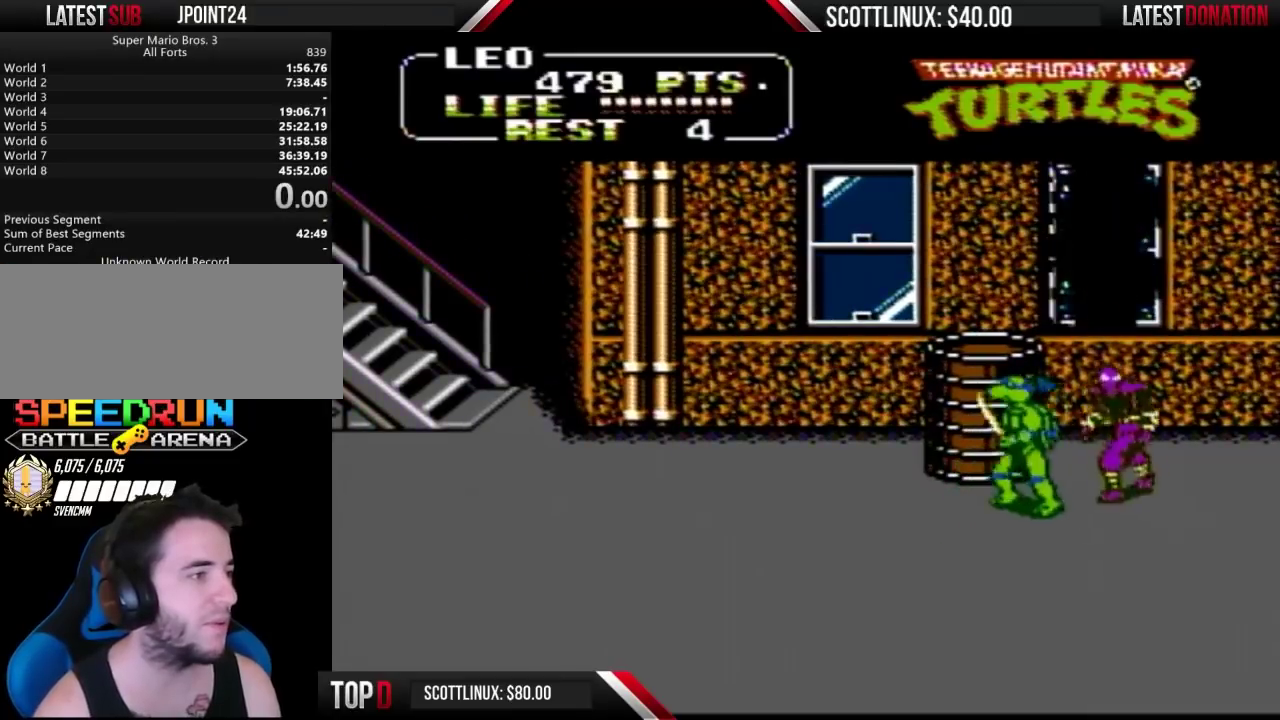
{"buttons": [], "events": [[33, "DPAD_LEFT", "up"], [100, "A", "down"], [100, "DPAD_RIGHT", "down"], [100, "DPAD_UP", "up"], [133, "B", "down"], [200, "A", "up"], [200, "DPAD_RIGHT", "up"], [233, "B", "up"]]}
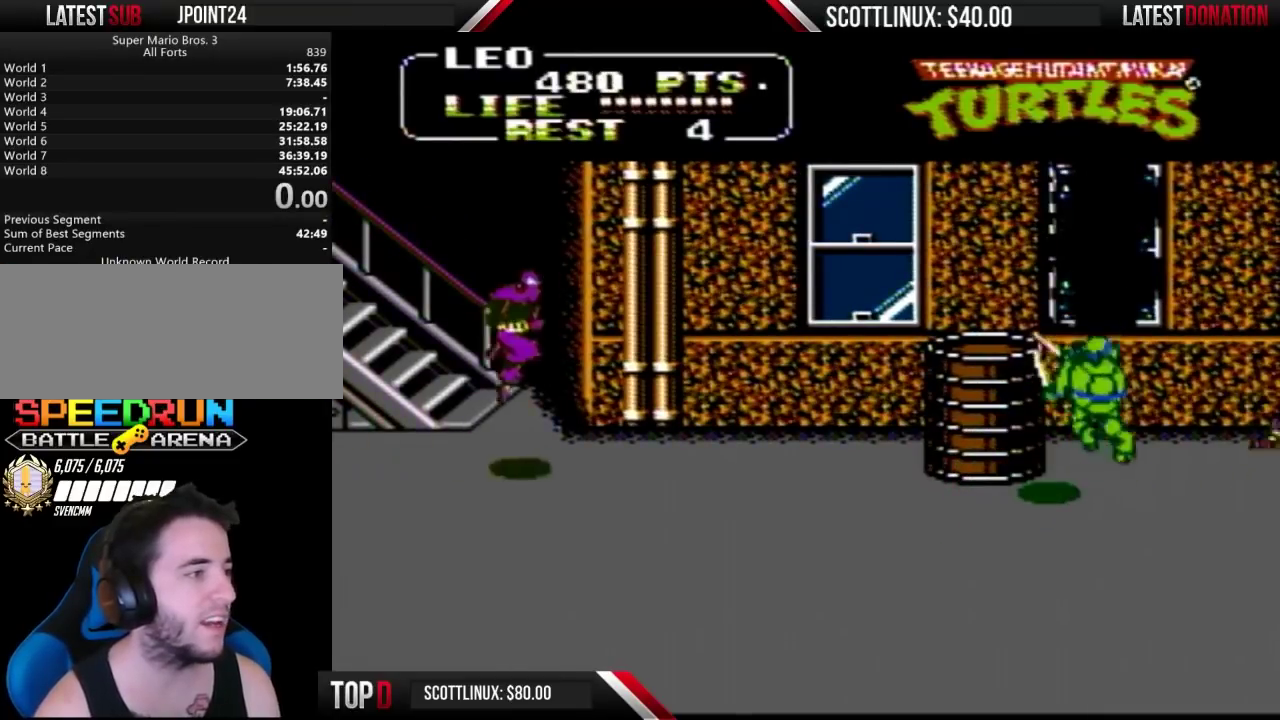
{"buttons": ["DPAD_UP", "DPAD_LEFT"], "events": [[67, "DPAD_DOWN", "down"], [333, "DPAD_DOWN", "up"], [333, "DPAD_RIGHT", "down"], [367, "DPAD_UP", "down"], [433, "DPAD_RIGHT", "up"], [500, "DPAD_LEFT", "down"]]}
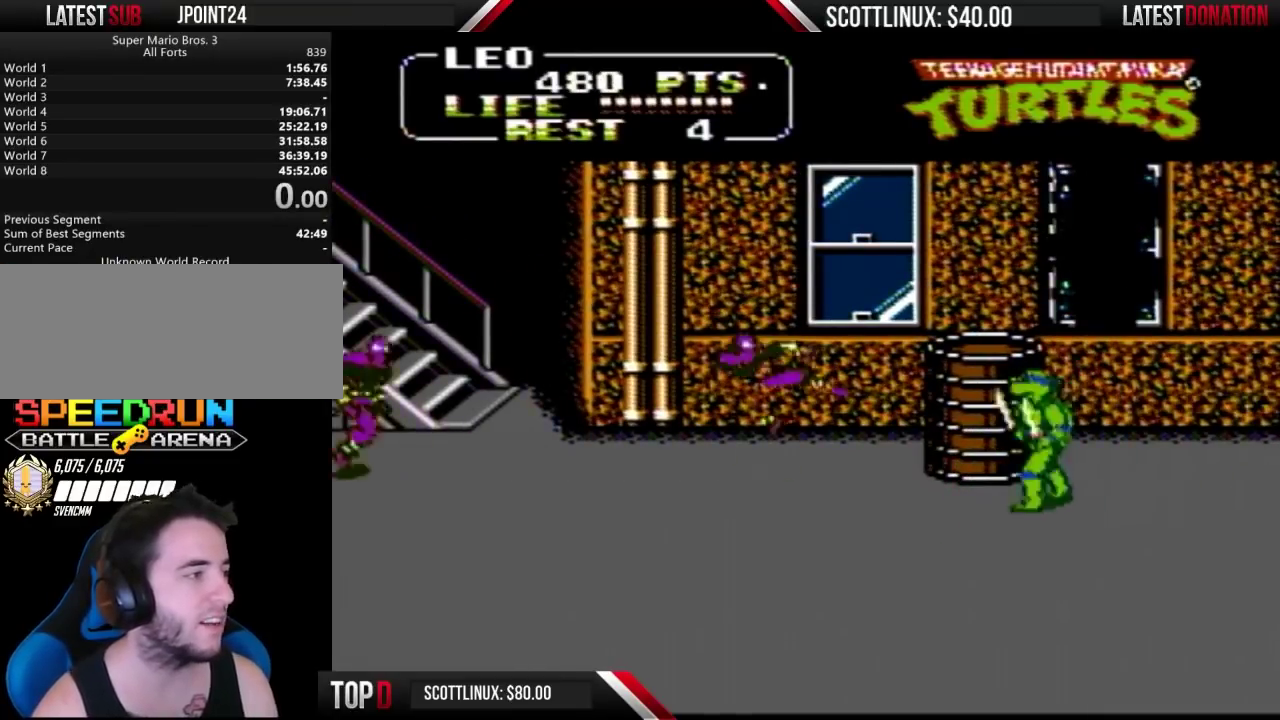
{"buttons": [], "events": [[300, "A", "down"], [300, "DPAD_UP", "up"], [333, "B", "down"], [367, "DPAD_LEFT", "up"], [400, "A", "up"], [400, "B", "up"]]}
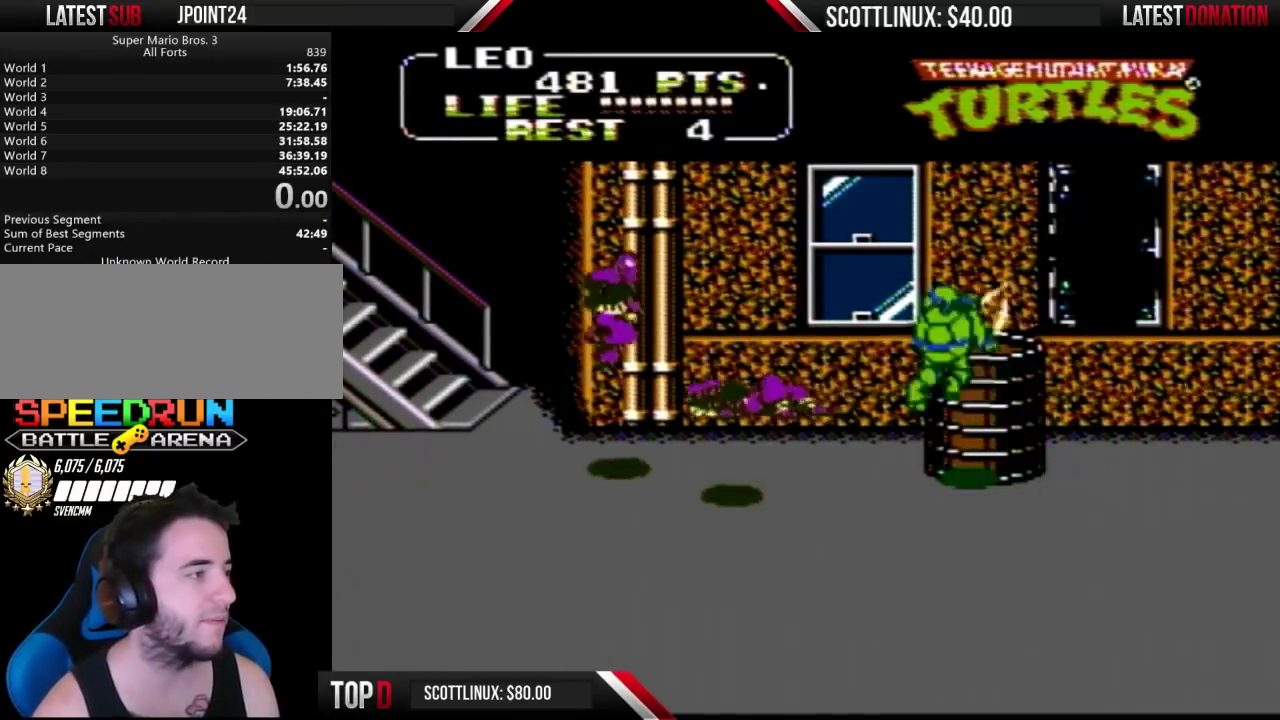
{"buttons": ["DPAD_LEFT"], "events": [[133, "DPAD_RIGHT", "down"], [467, "DPAD_LEFT", "down"], [467, "DPAD_RIGHT", "up"]]}
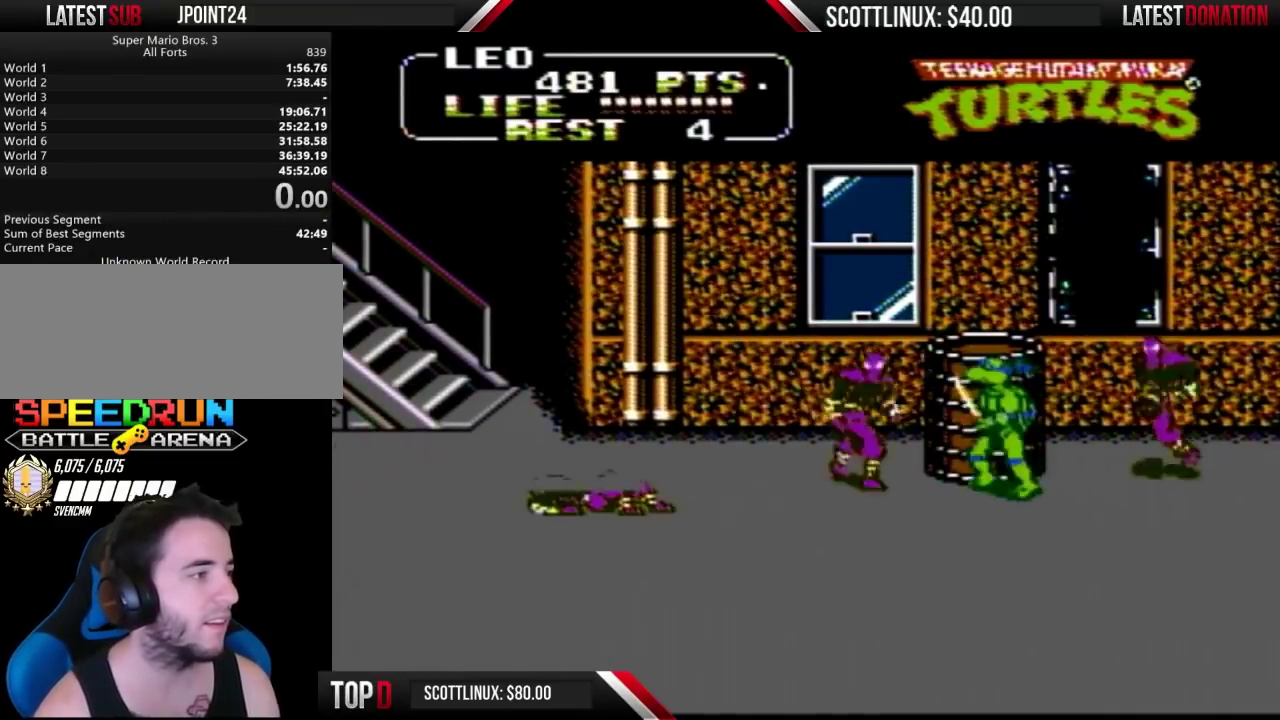
{"buttons": ["DPAD_RIGHT"], "events": [[33, "A", "down"], [33, "B", "down"], [133, "A", "up"], [133, "B", "up"], [133, "DPAD_LEFT", "up"], [467, "DPAD_RIGHT", "down"]]}
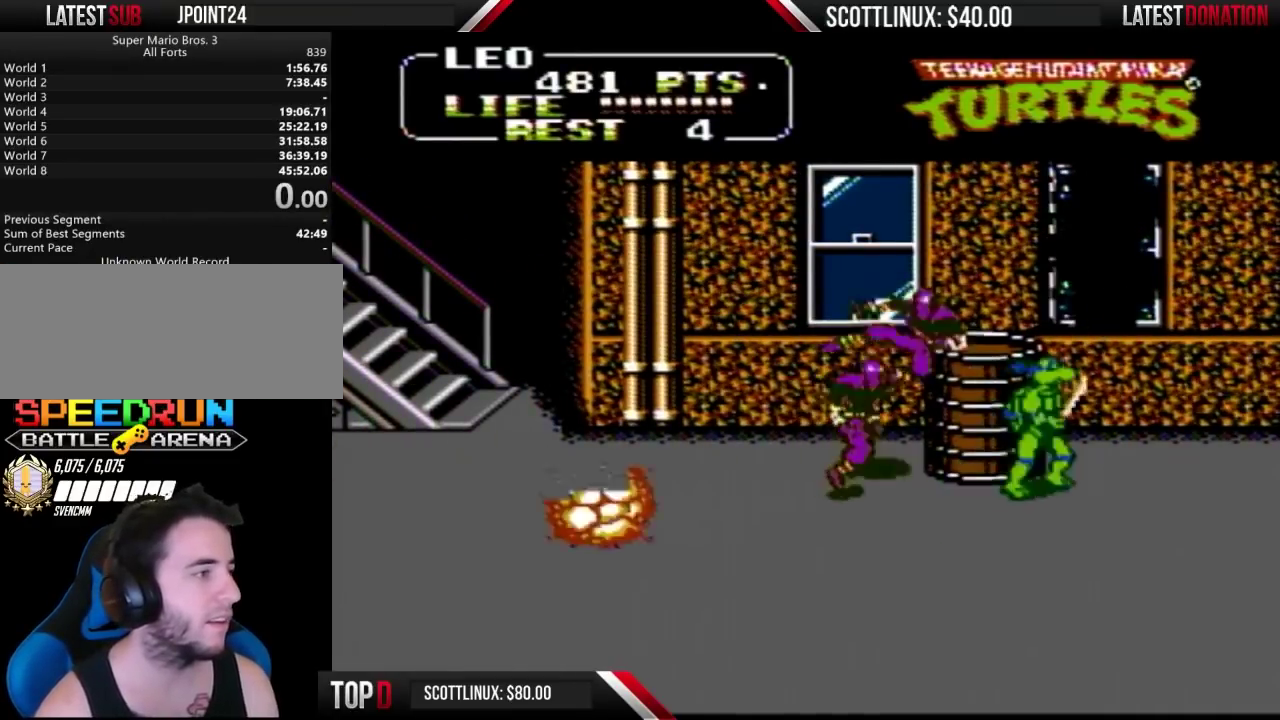
{"buttons": [], "events": [[300, "DPAD_RIGHT", "up"], [333, "DPAD_LEFT", "down"], [400, "A", "down"], [400, "B", "down"], [467, "DPAD_LEFT", "up"], [500, "A", "up"], [500, "B", "up"]]}
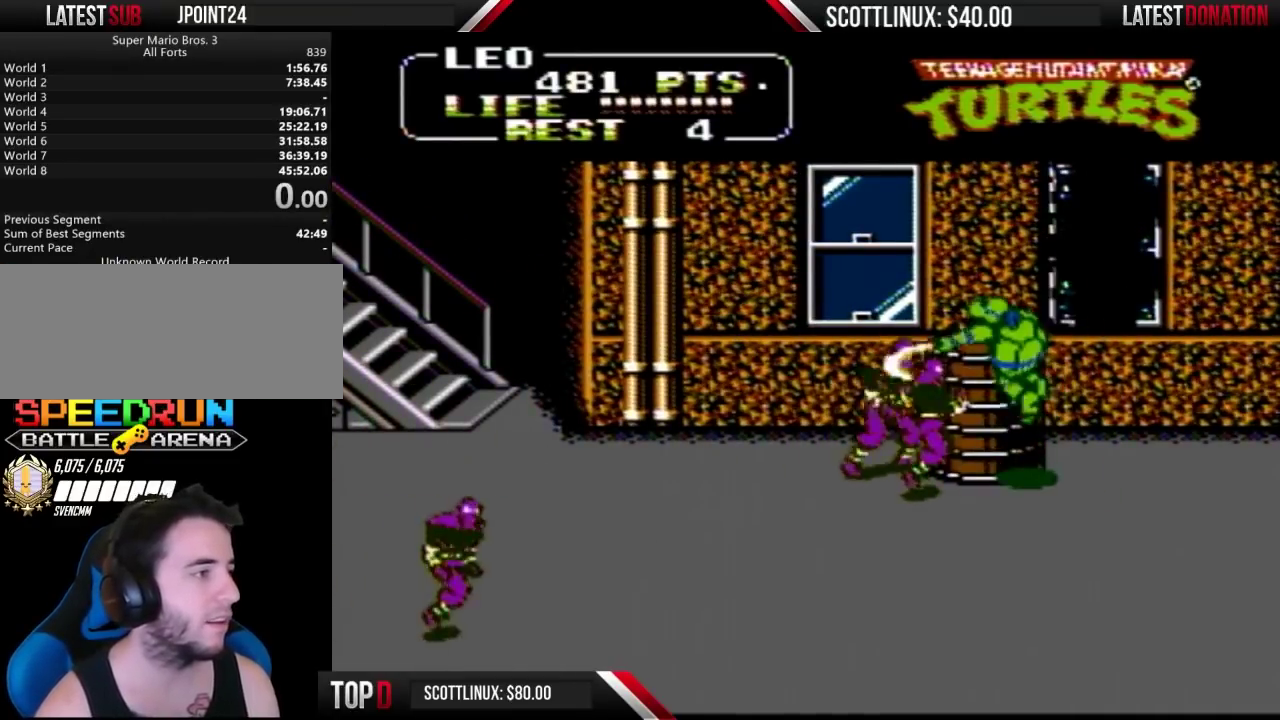
{"buttons": ["DPAD_DOWN"], "events": [[367, "DPAD_RIGHT", "down"], [433, "DPAD_DOWN", "down"], [467, "DPAD_RIGHT", "up"]]}
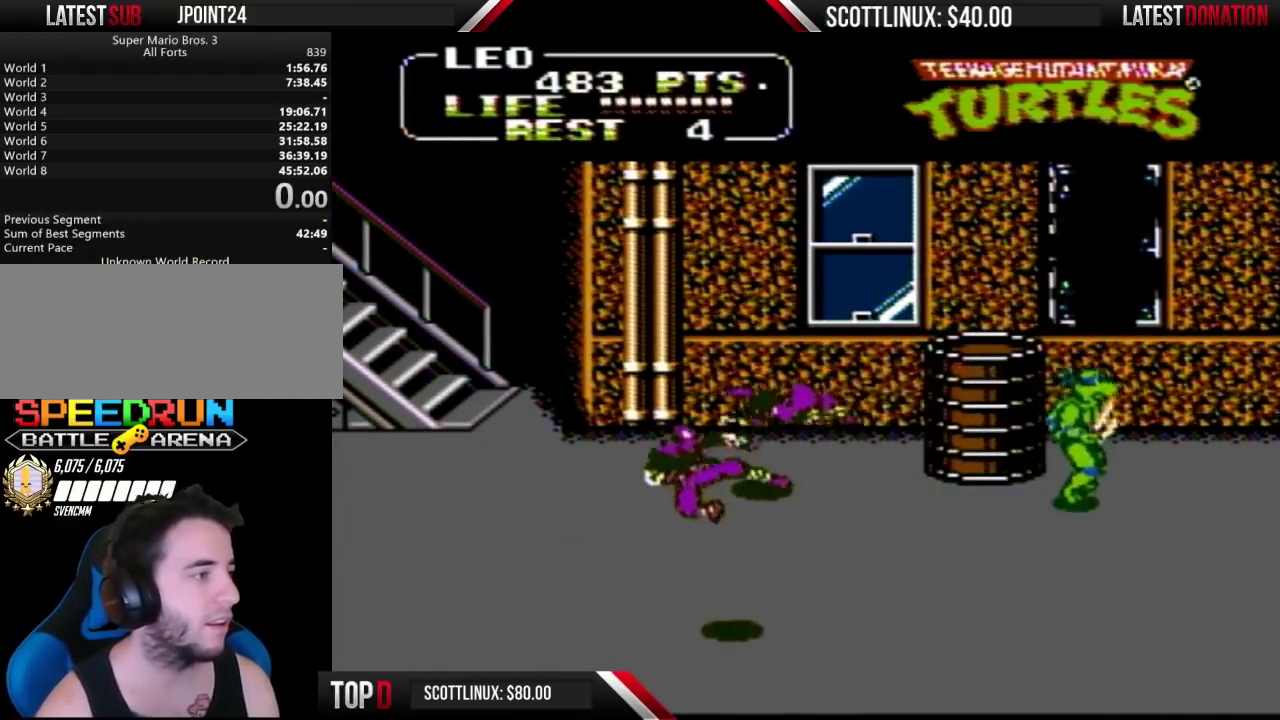
{"buttons": ["DPAD_LEFT"], "events": [[67, "DPAD_RIGHT", "down"], [333, "DPAD_RIGHT", "up"], [400, "DPAD_LEFT", "down"], [500, "DPAD_DOWN", "up"]]}
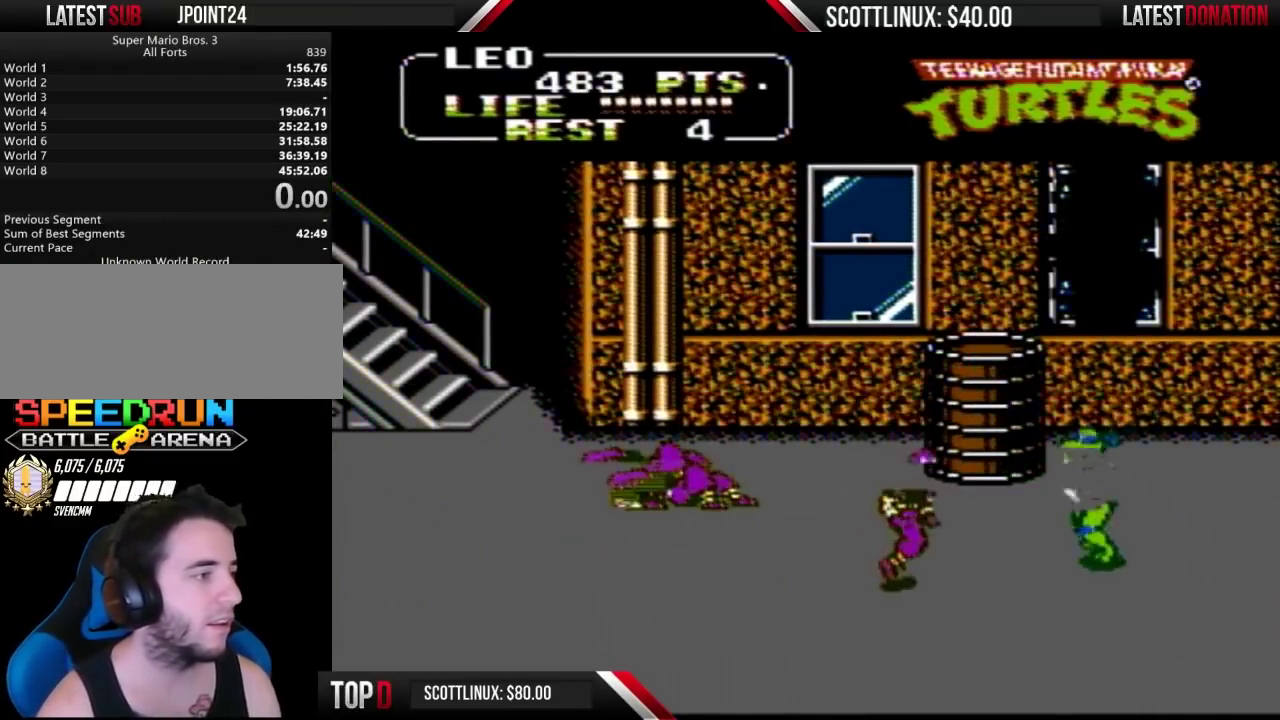
{"buttons": [], "events": [[133, "A", "down"], [167, "B", "down"], [233, "DPAD_LEFT", "up"], [267, "A", "up"], [267, "B", "up"]]}
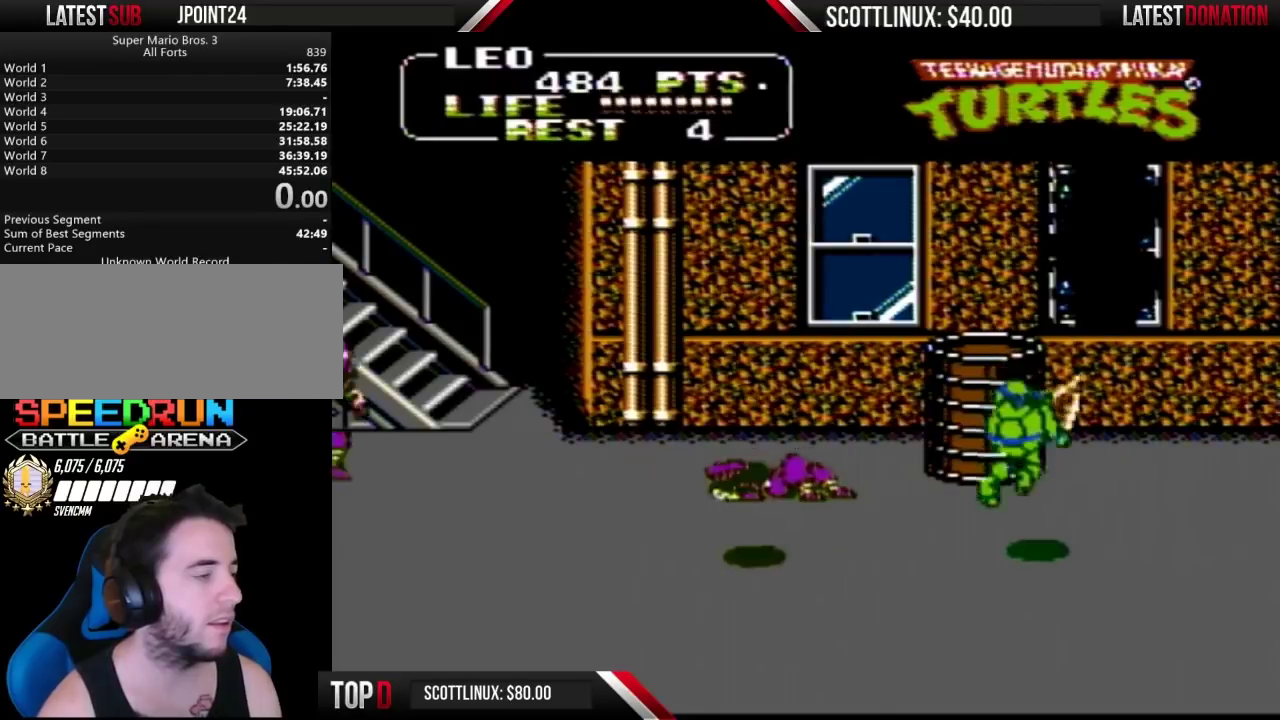
{"buttons": ["DPAD_UP"], "events": [[33, "DPAD_LEFT", "down"], [200, "DPAD_UP", "down"], [267, "DPAD_LEFT", "up"]]}
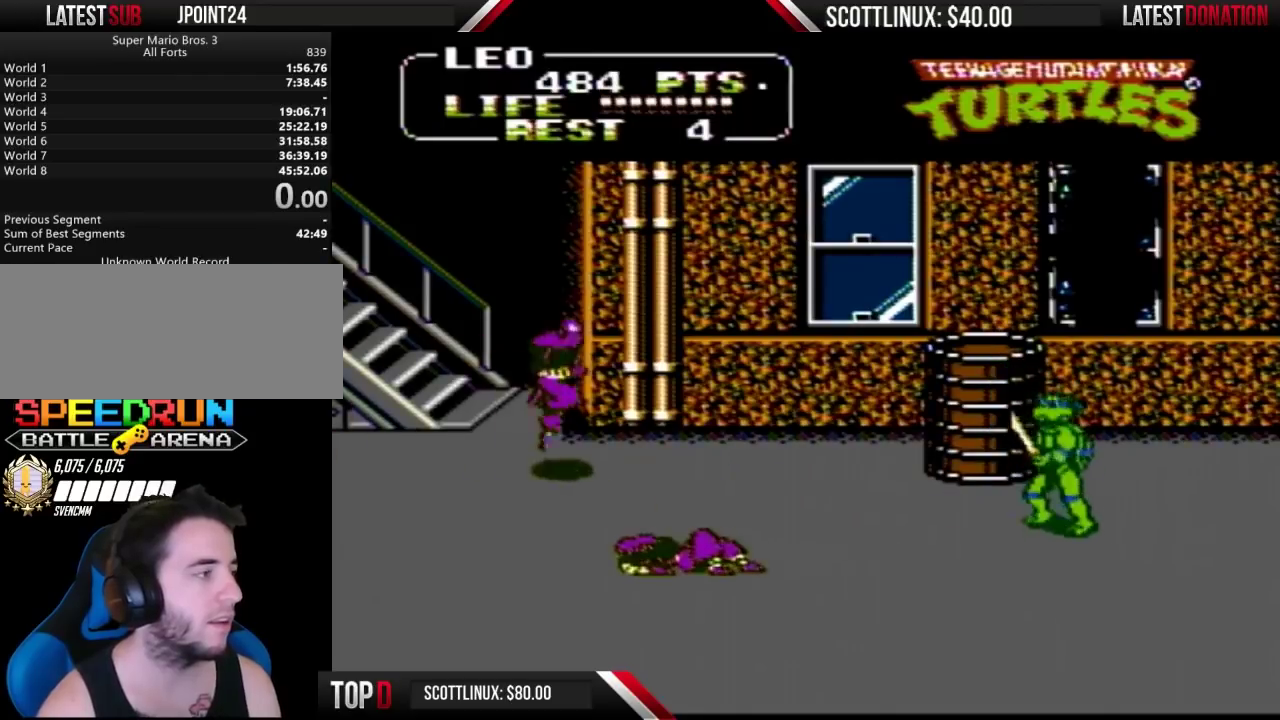
{"buttons": ["DPAD_UP"], "events": [[33, "DPAD_UP", "up"], [67, "DPAD_DOWN", "down"], [200, "DPAD_DOWN", "up"], [267, "DPAD_UP", "down"], [333, "DPAD_RIGHT", "down"], [467, "DPAD_RIGHT", "up"]]}
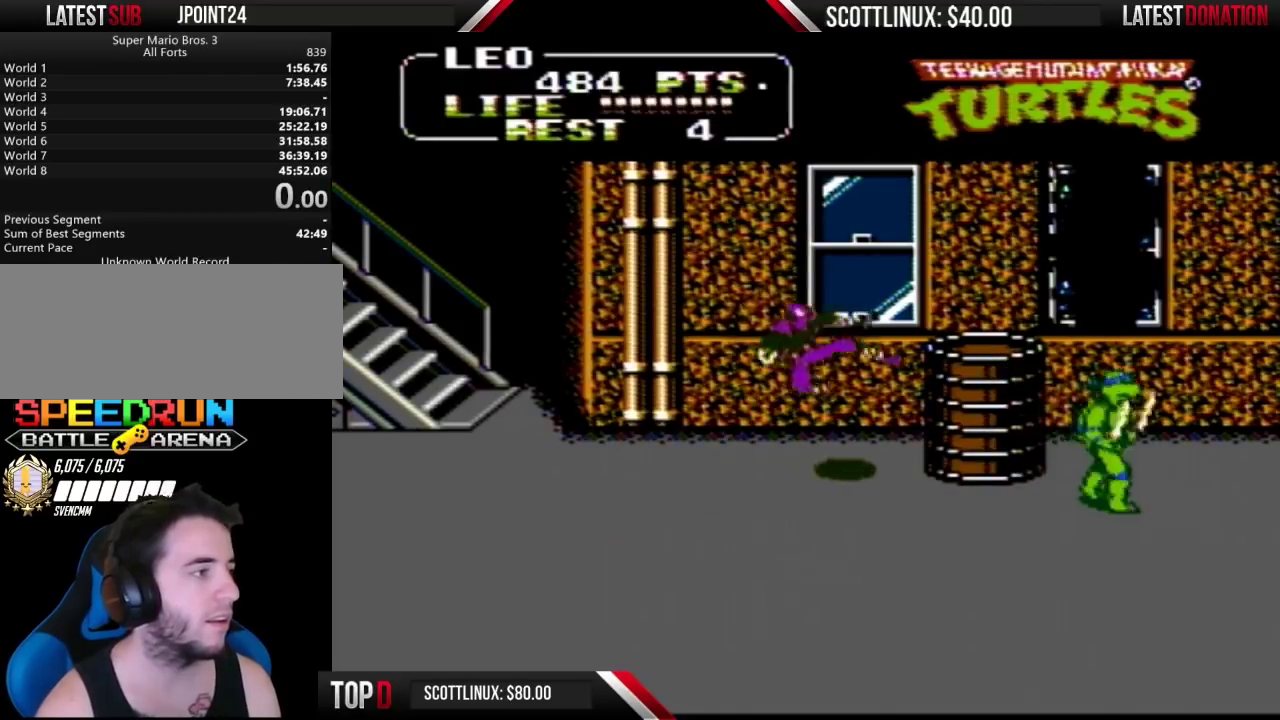
{"buttons": [], "events": [[67, "DPAD_LEFT", "down"], [67, "DPAD_UP", "up"], [233, "A", "down"], [267, "B", "down"], [333, "DPAD_LEFT", "up"], [367, "A", "up"], [367, "B", "up"]]}
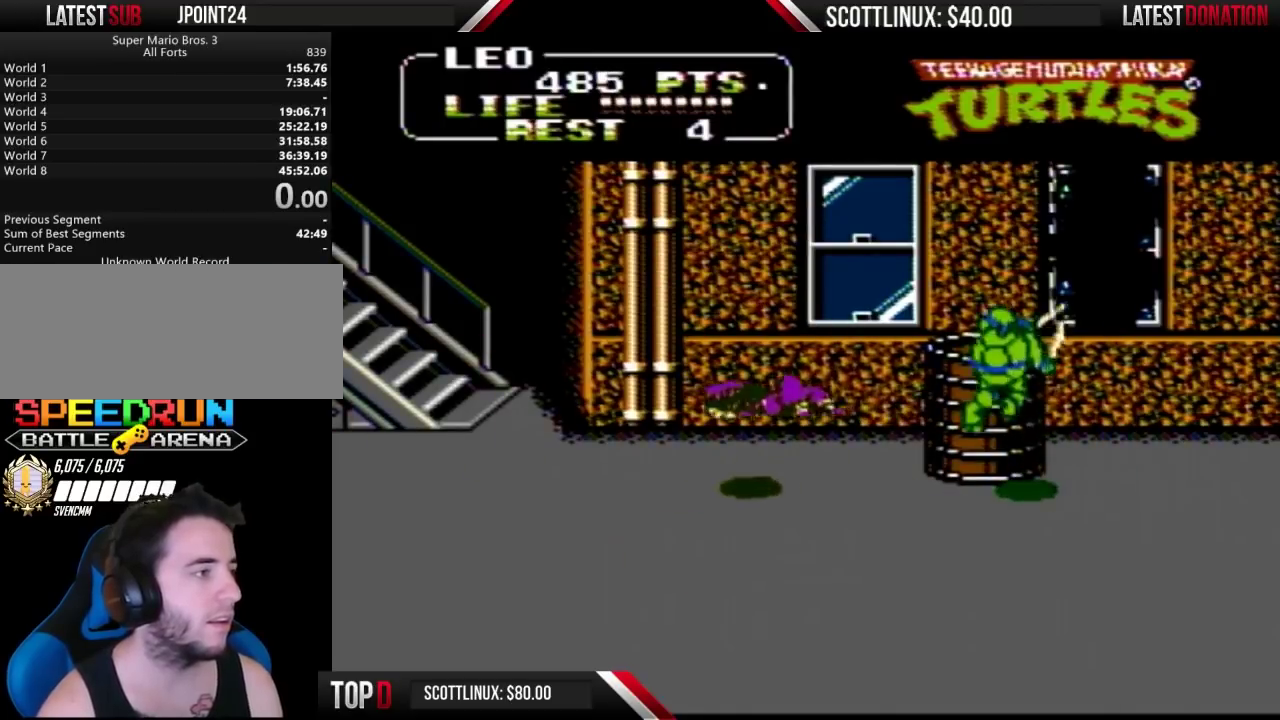
{"buttons": ["DPAD_LEFT"], "events": [[133, "DPAD_LEFT", "down"]]}
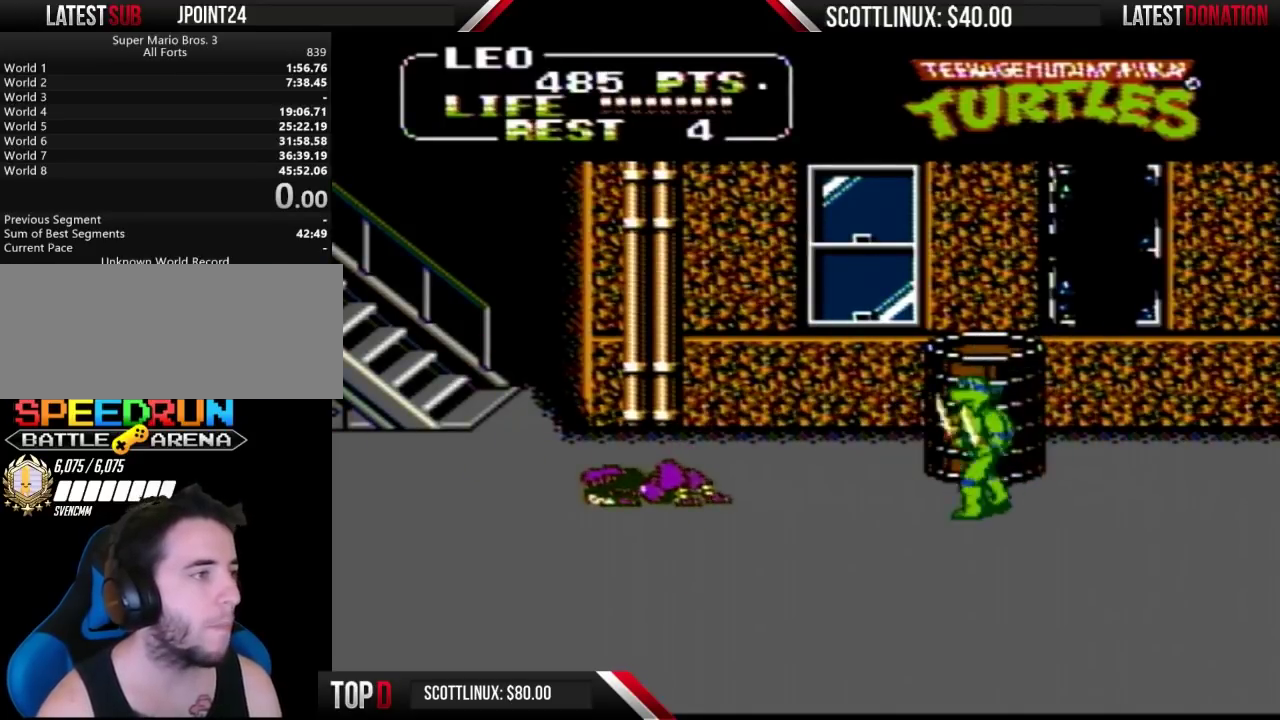
{"buttons": ["DPAD_RIGHT"], "events": [[33, "DPAD_DOWN", "down"], [367, "DPAD_LEFT", "up"], [500, "DPAD_DOWN", "up"], [500, "DPAD_RIGHT", "down"]]}
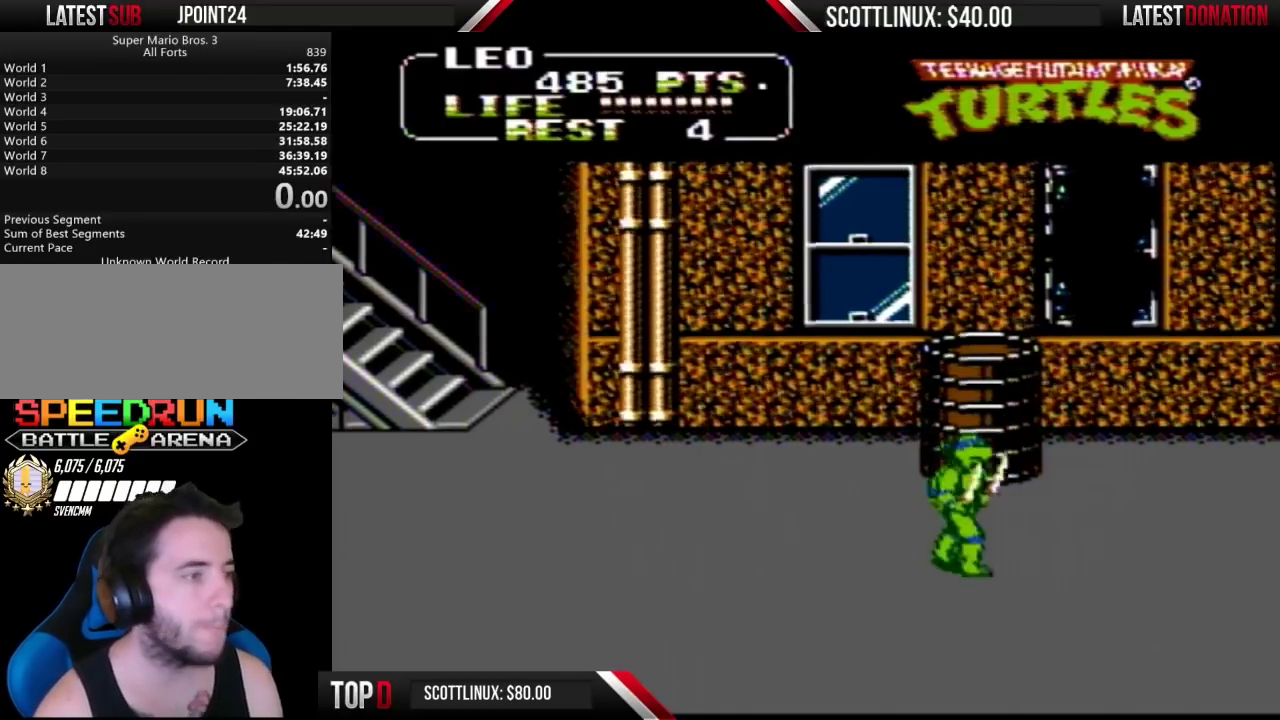
{"buttons": ["DPAD_RIGHT"], "events": []}
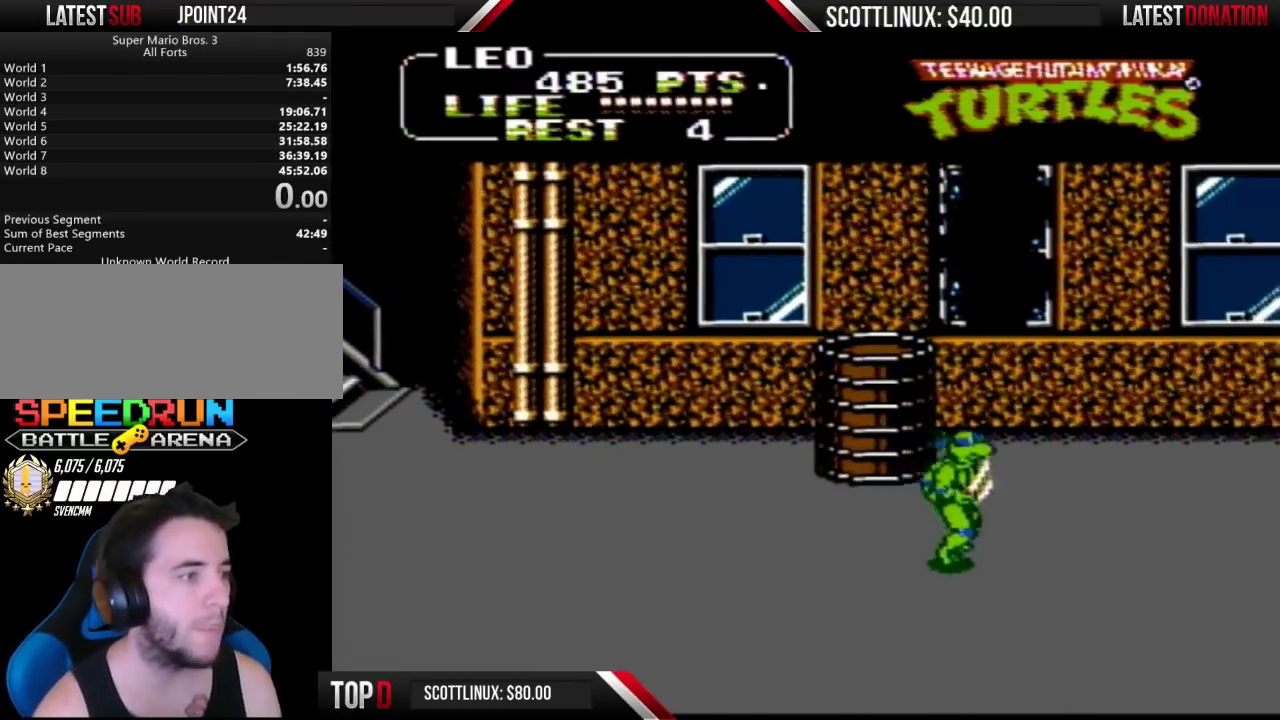
{"buttons": ["DPAD_RIGHT"], "events": []}
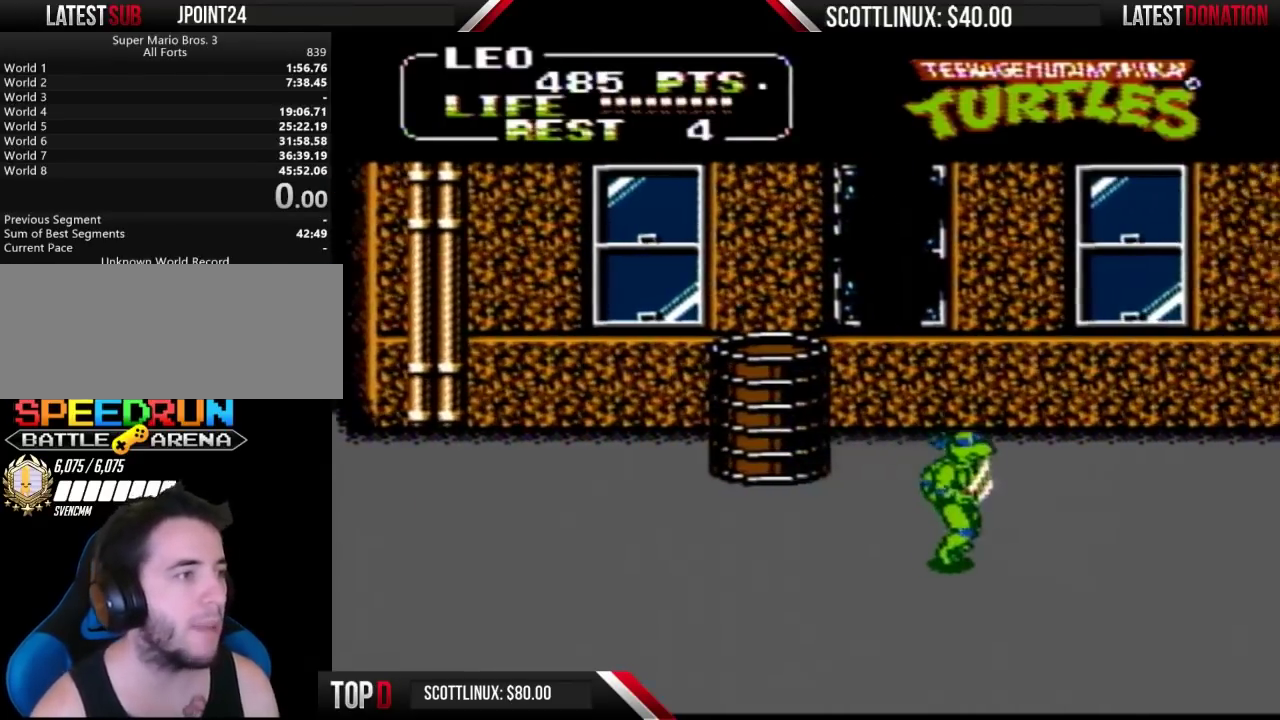
{"buttons": ["DPAD_RIGHT"], "events": []}
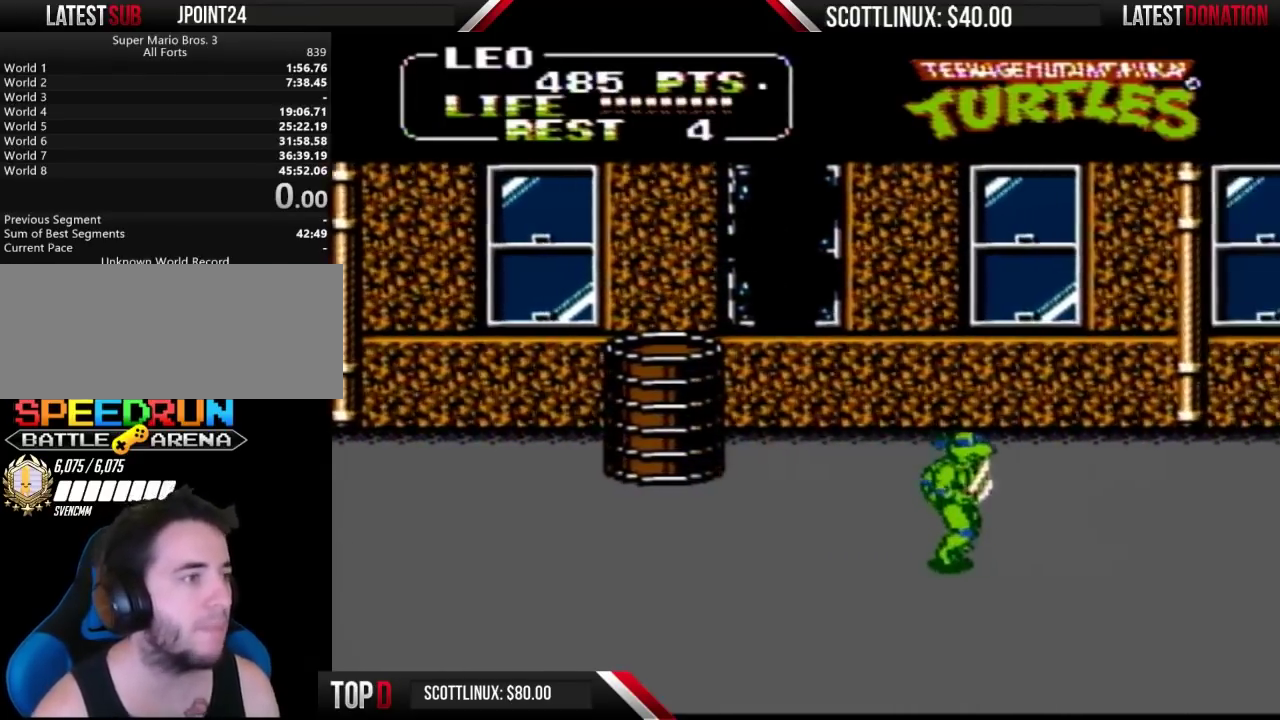
{"buttons": ["DPAD_RIGHT"], "events": []}
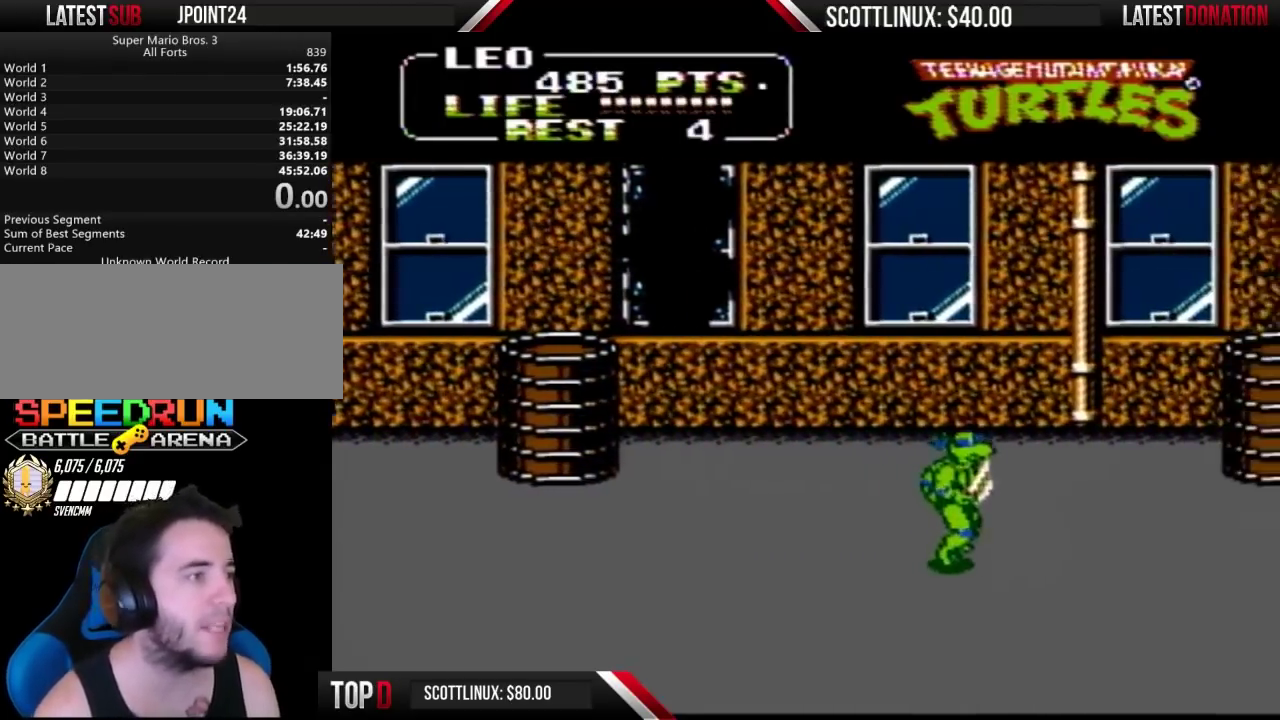
{"buttons": ["DPAD_RIGHT"], "events": []}
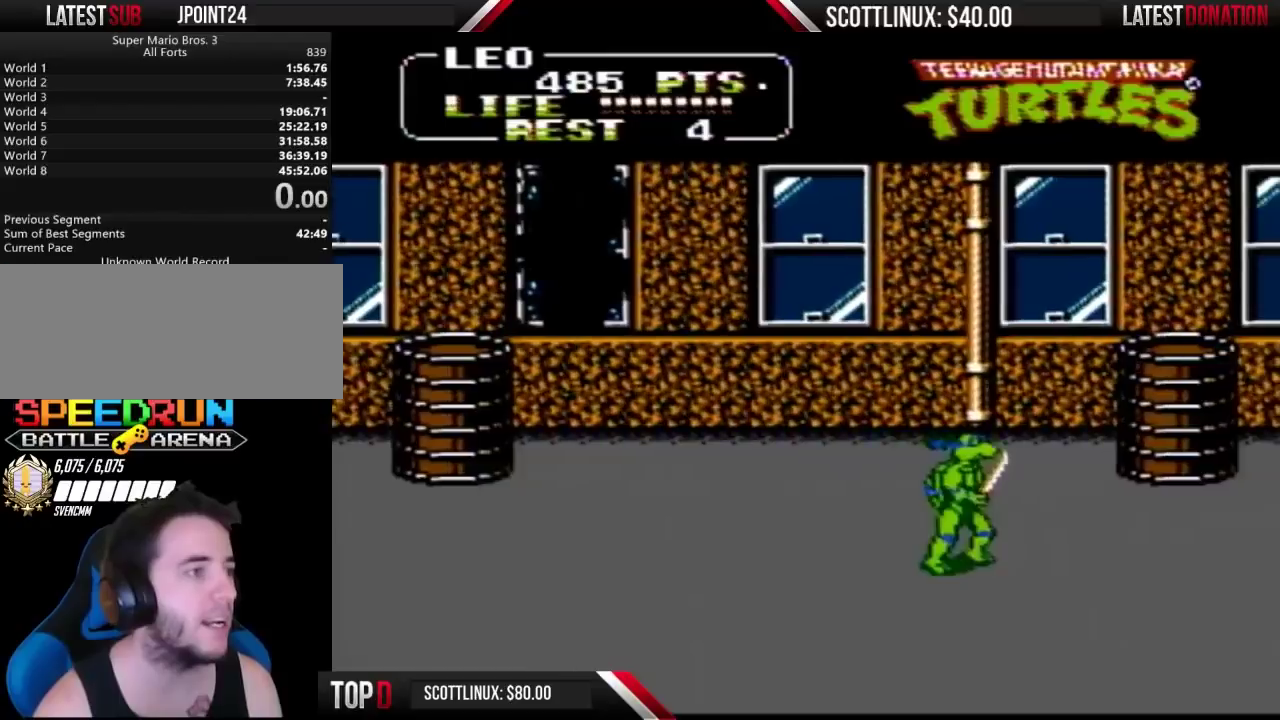
{"buttons": ["DPAD_RIGHT"], "events": []}
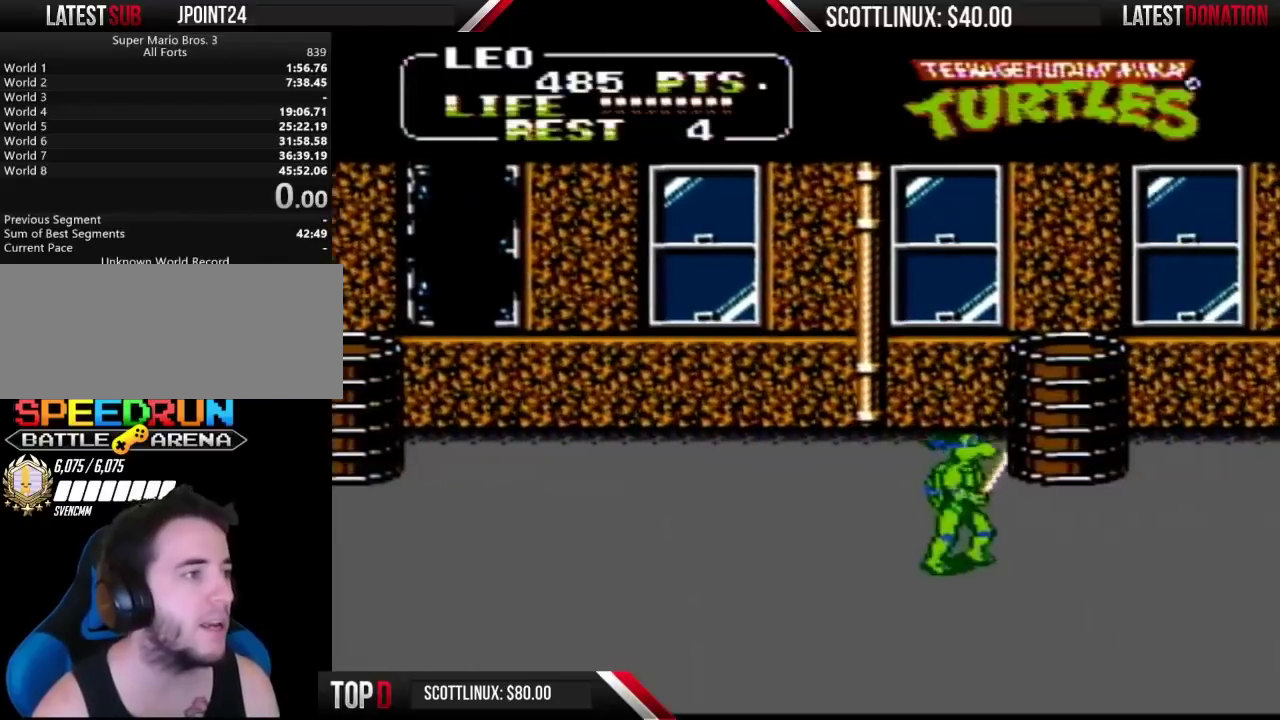
{"buttons": ["DPAD_RIGHT"], "events": []}
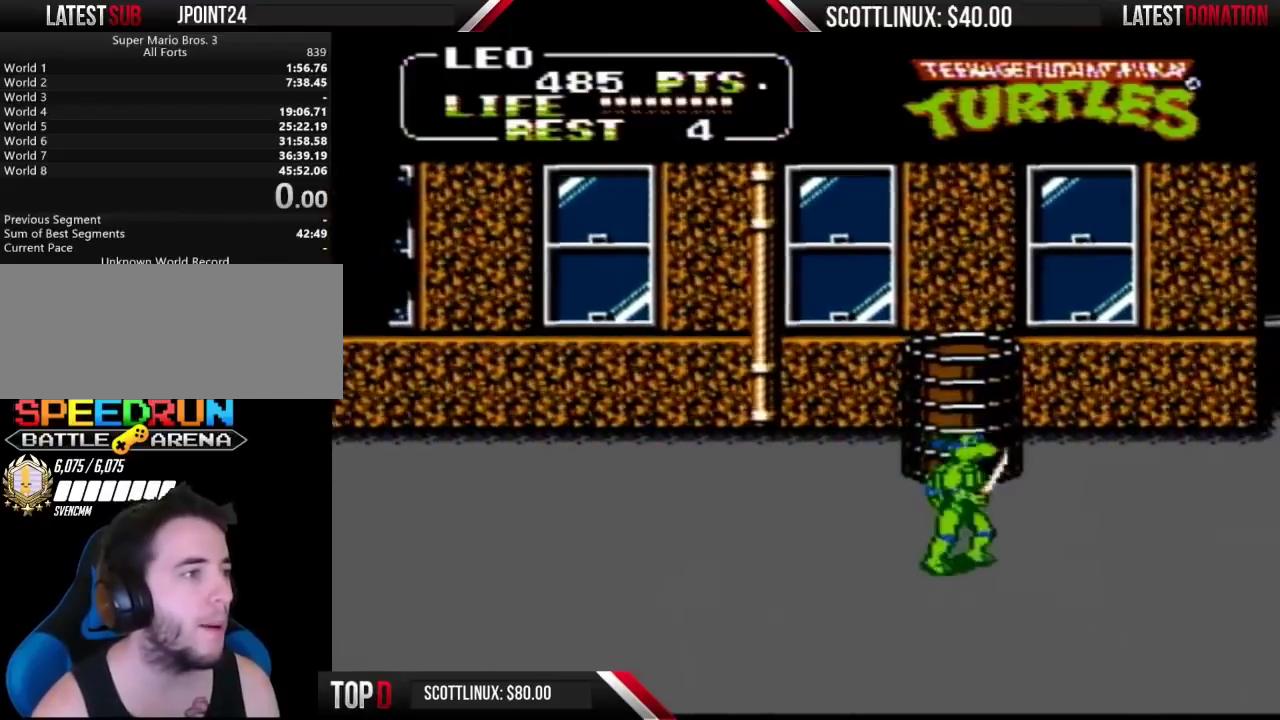
{"buttons": ["DPAD_RIGHT"], "events": []}
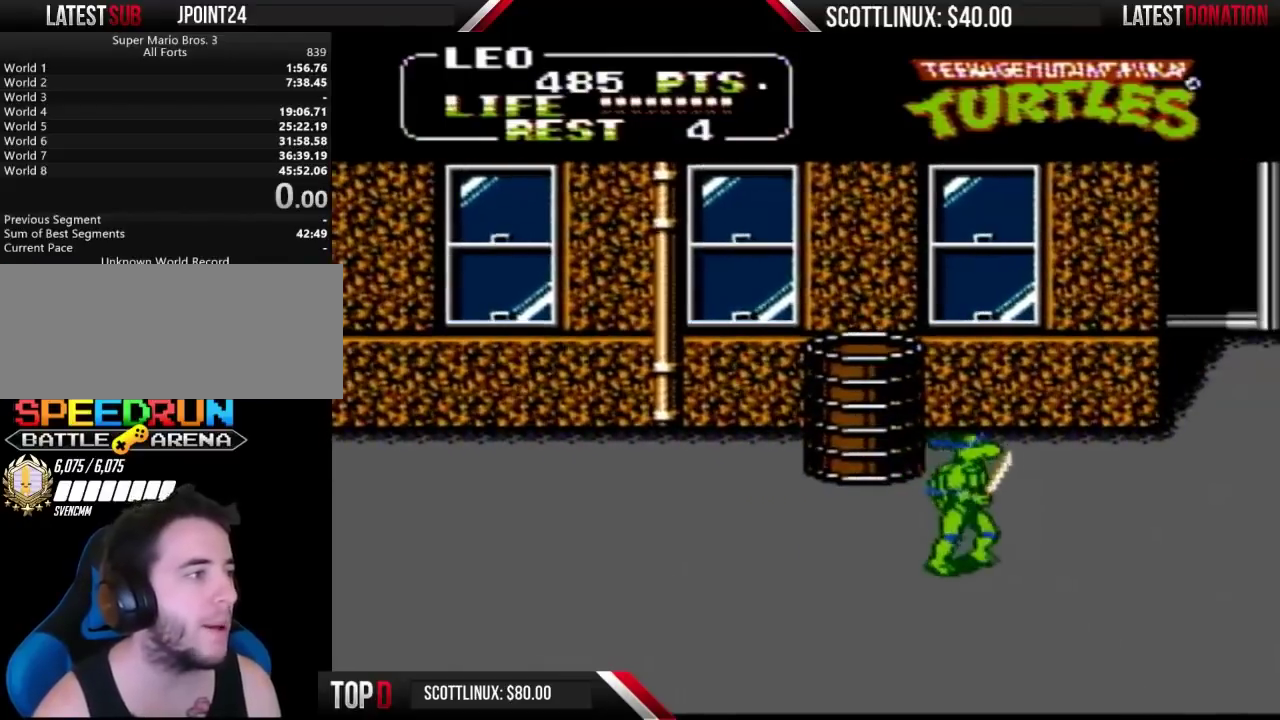
{"buttons": ["DPAD_UP", "DPAD_RIGHT"], "events": [[267, "DPAD_UP", "down"]]}